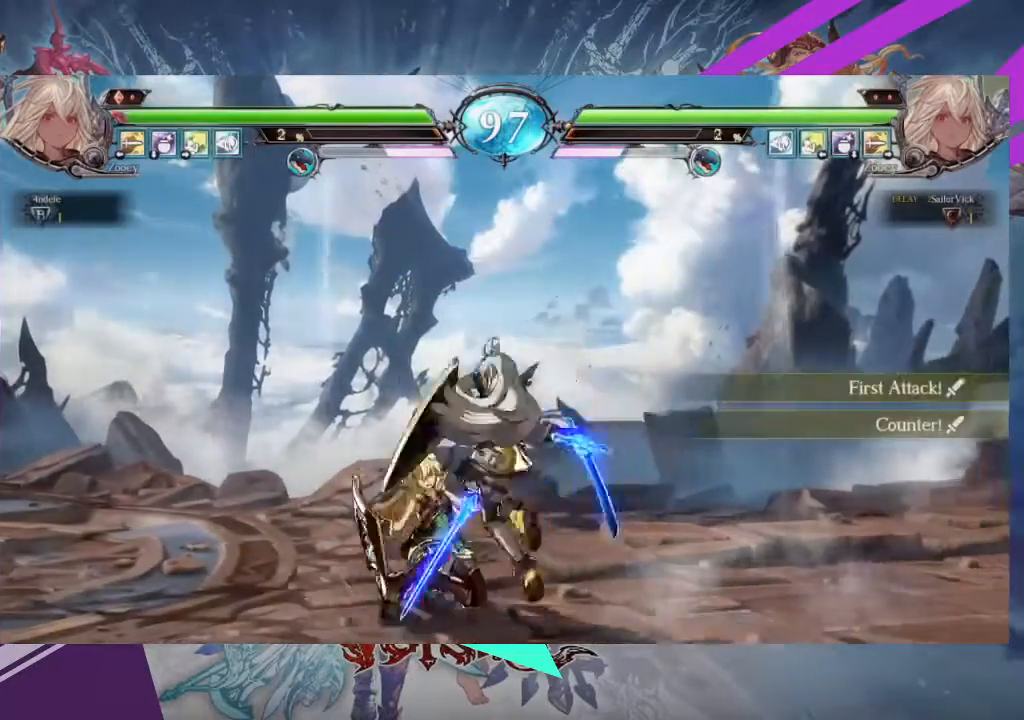
Gameplay with a controller (arcade stick); each line is a JSON object with the inputs held at the frame after it. "events" lists button and stick changes between this image and that frame as [ms after this image, input, new state], when the widget could be followed in between. Not read: L3 R3 other_buttons.
{"buttons": [], "left_stick": "left"}
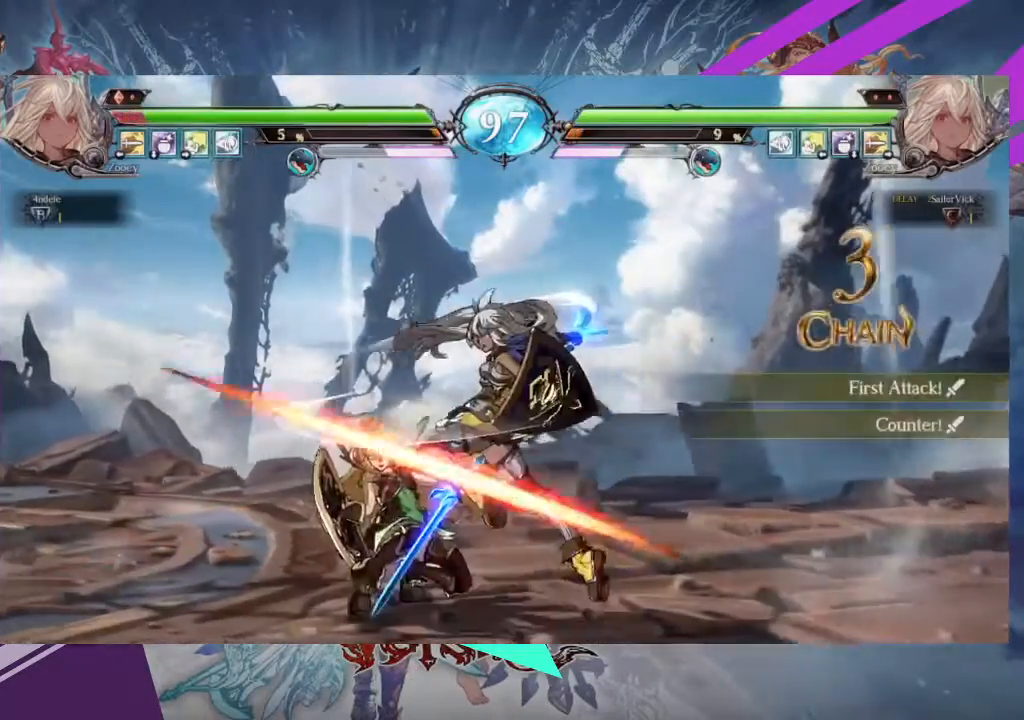
{"buttons": [], "left_stick": "left", "events": [[33, "left_stick", "down"], [100, "left_stick", "up-right"], [133, "R1", "down"], [200, "R1", "up"], [267, "left_stick", "center"], [467, "left_stick", "left"]]}
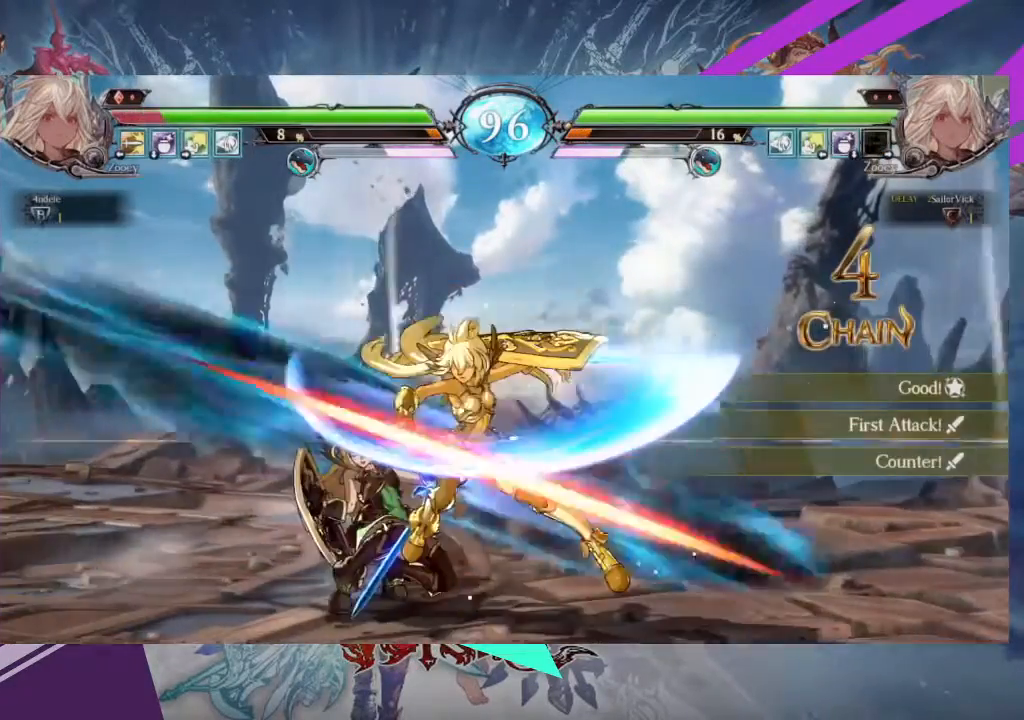
{"buttons": [], "left_stick": "left", "events": [[34, "R1", "down"], [100, "R1", "up"], [201, "R1", "down"], [267, "R1", "up"], [301, "R1", "down"], [467, "R1", "up"]]}
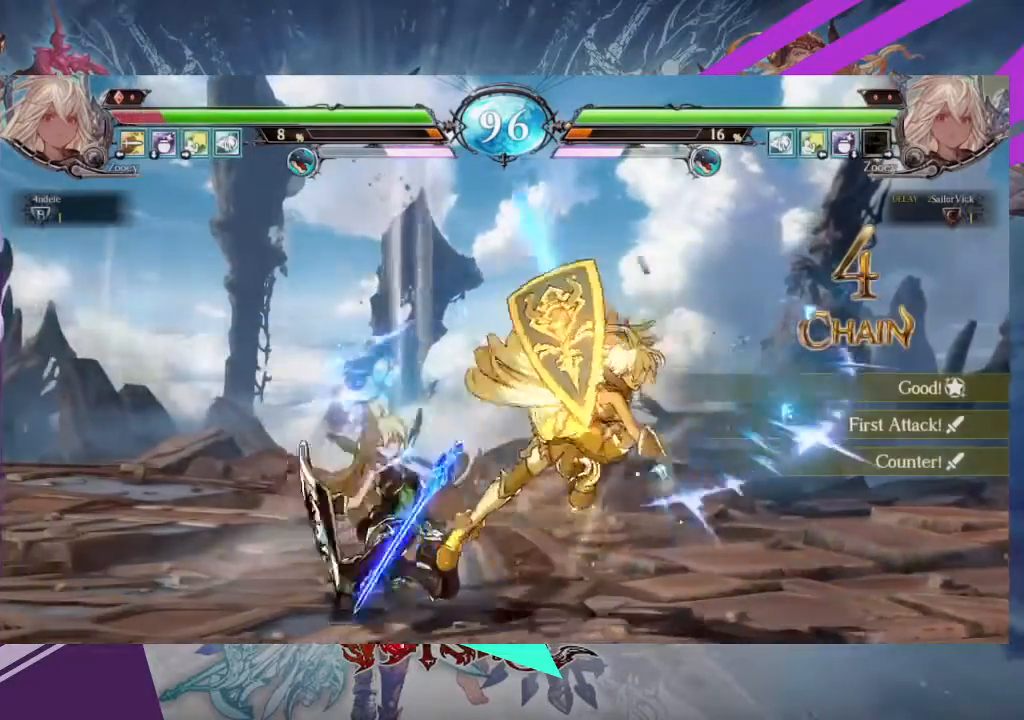
{"buttons": [], "left_stick": "center", "events": [[167, "left_stick", "center"]]}
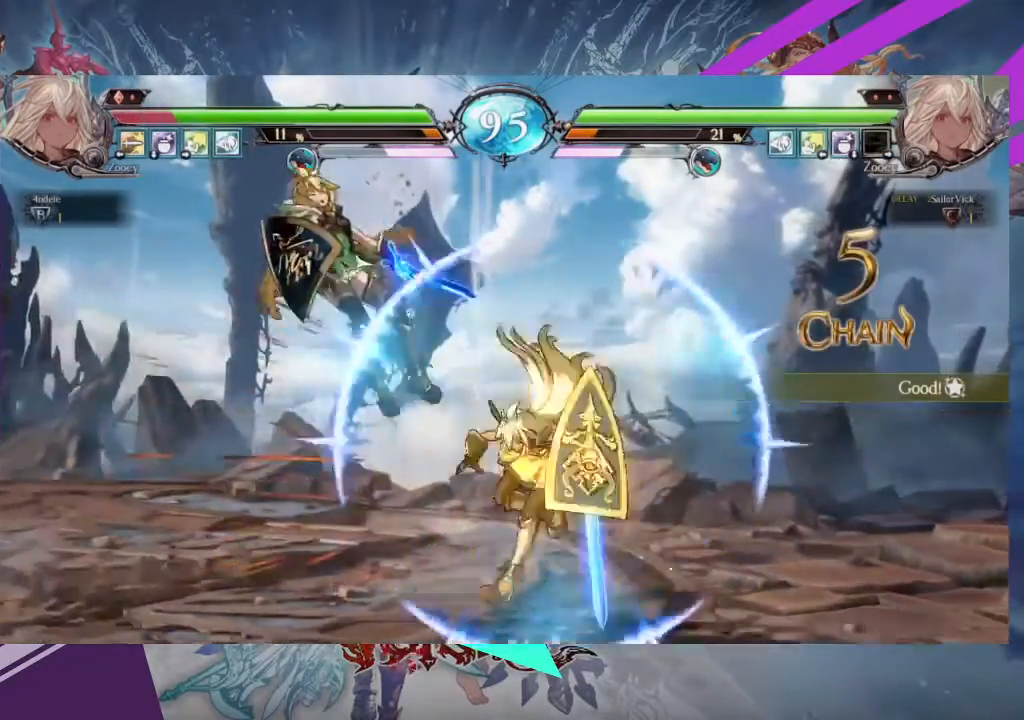
{"buttons": [], "left_stick": "left", "events": [[167, "left_stick", "left"], [267, "left_stick", "center"], [334, "left_stick", "left"]]}
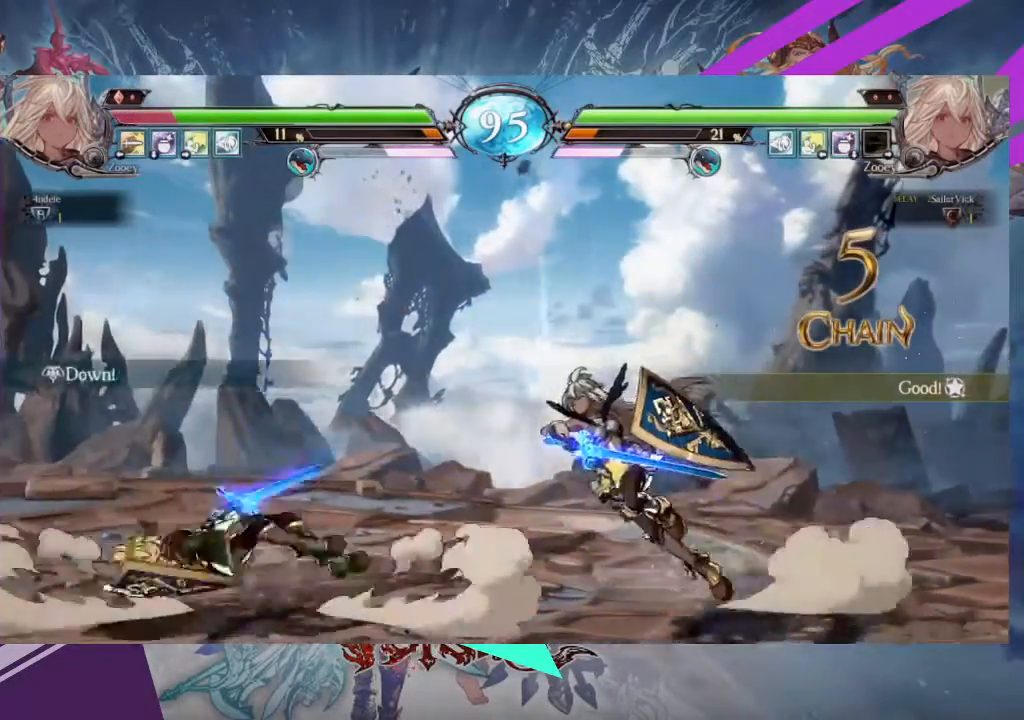
{"buttons": [], "left_stick": "center", "events": [[300, "left_stick", "up-left"], [400, "left_stick", "center"]]}
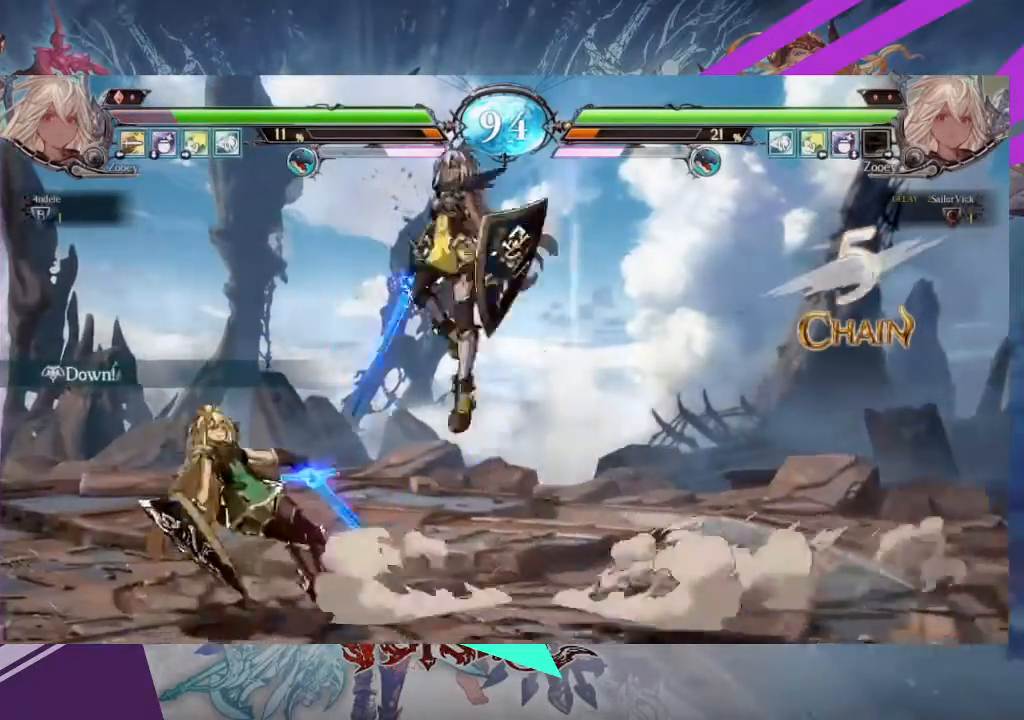
{"buttons": [], "left_stick": "center", "events": [[234, "R2", "down"], [434, "R2", "up"]]}
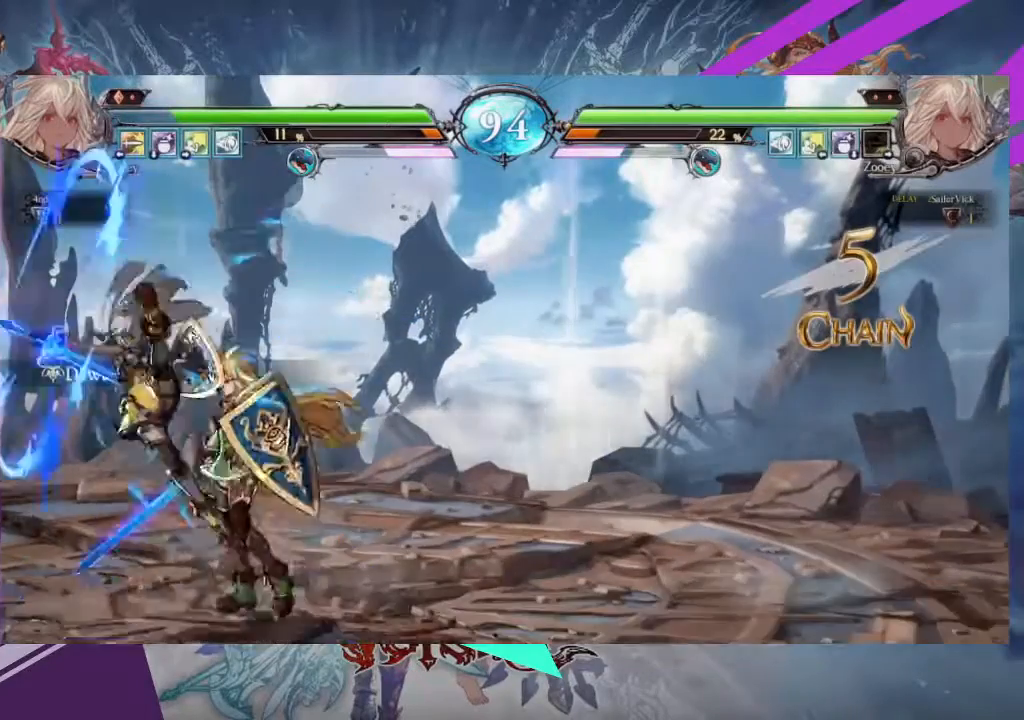
{"buttons": ["SQUARE"], "left_stick": "down-left", "events": [[67, "left_stick", "down"], [200, "SQUARE", "down"], [200, "left_stick", "down-left"], [333, "SQUARE", "up"], [434, "SQUARE", "down"]]}
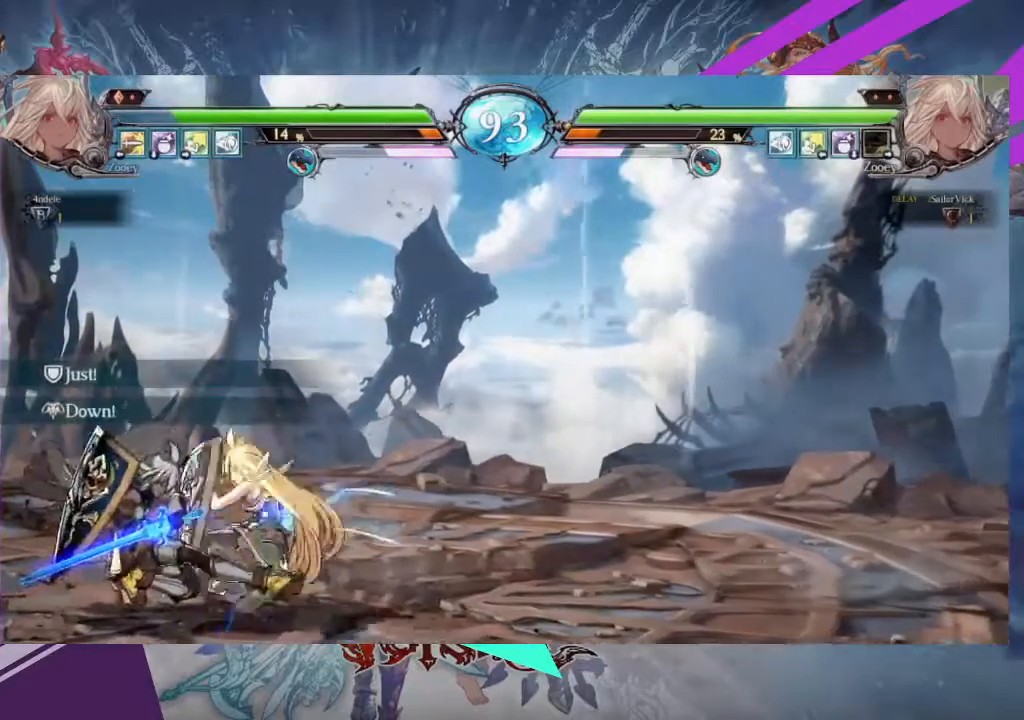
{"buttons": [], "left_stick": "right", "events": [[34, "SQUARE", "up"], [134, "SQUARE", "down"], [267, "SQUARE", "up"], [334, "left_stick", "up-right"], [434, "left_stick", "right"]]}
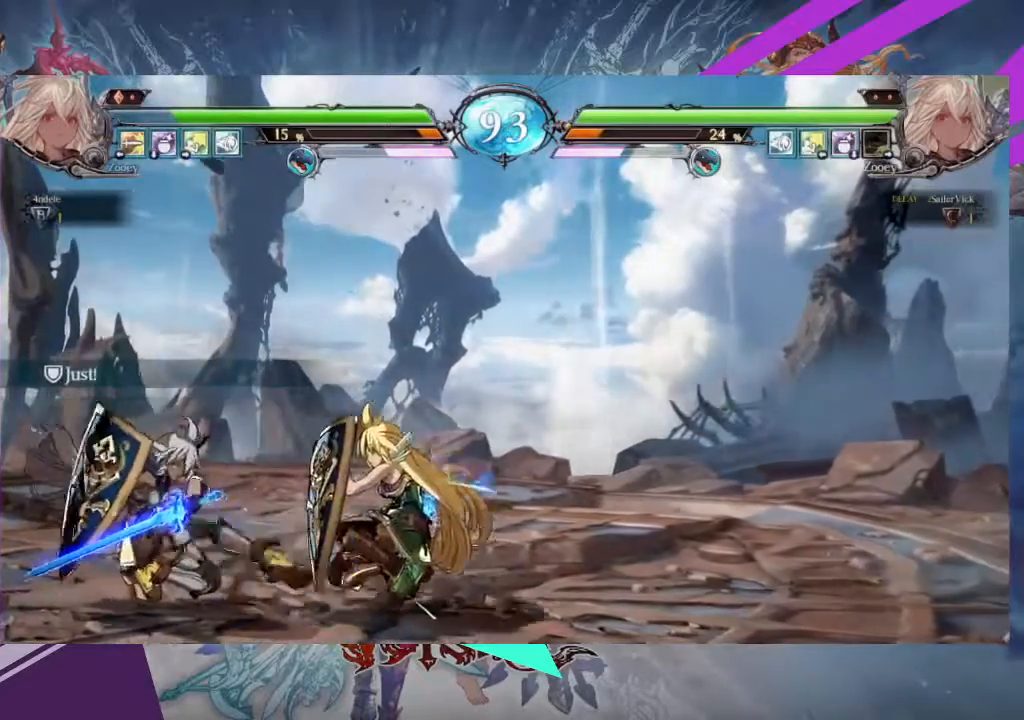
{"buttons": ["SQUARE", "TRIANGLE"], "left_stick": "left", "events": [[334, "SQUARE", "down"], [334, "TRIANGLE", "down"], [334, "left_stick", "left"], [434, "TRIANGLE", "up"], [467, "SQUARE", "up"], [500, "SQUARE", "down"], [500, "TRIANGLE", "down"]]}
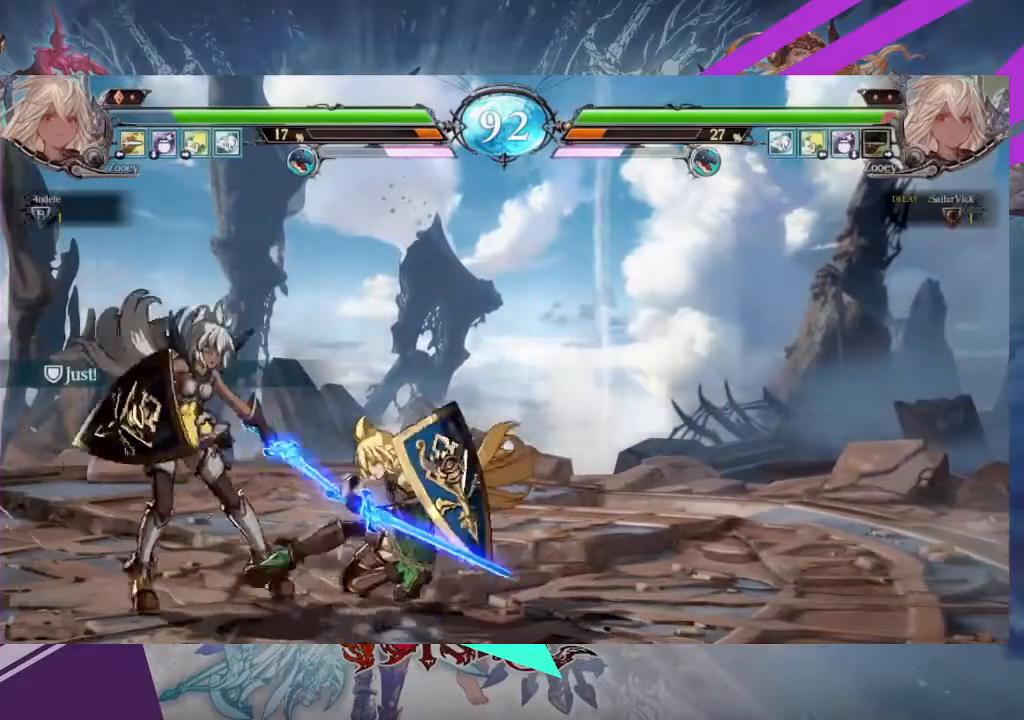
{"buttons": ["SQUARE"], "left_stick": "down-left"}
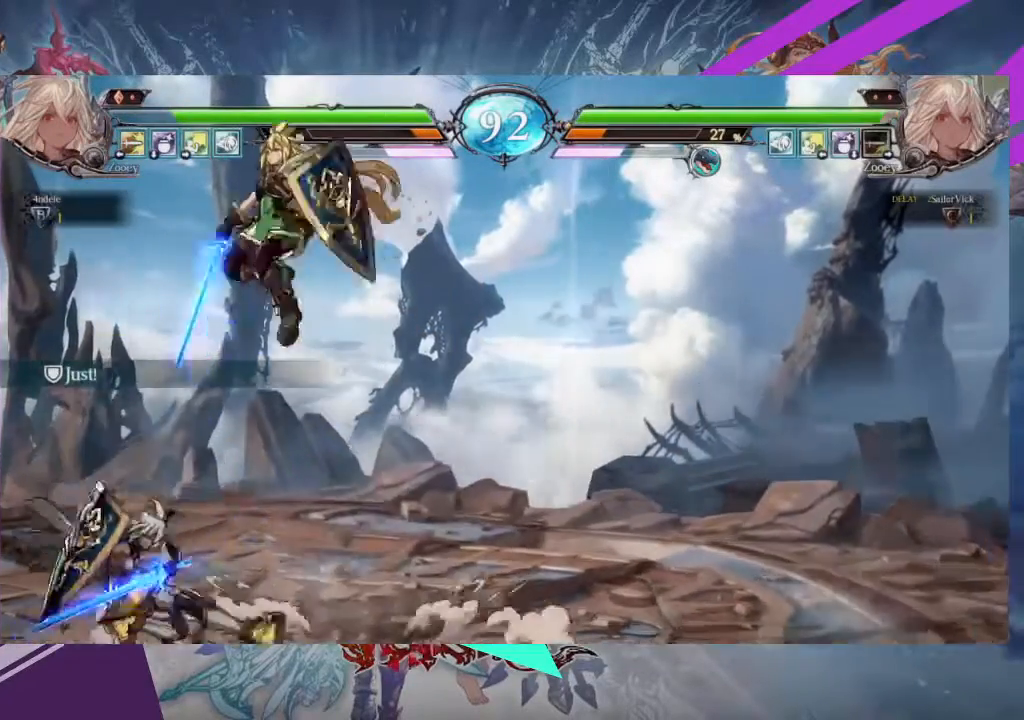
{"buttons": [], "left_stick": "right", "events": [[33, "SQUARE", "up"], [233, "left_stick", "right"]]}